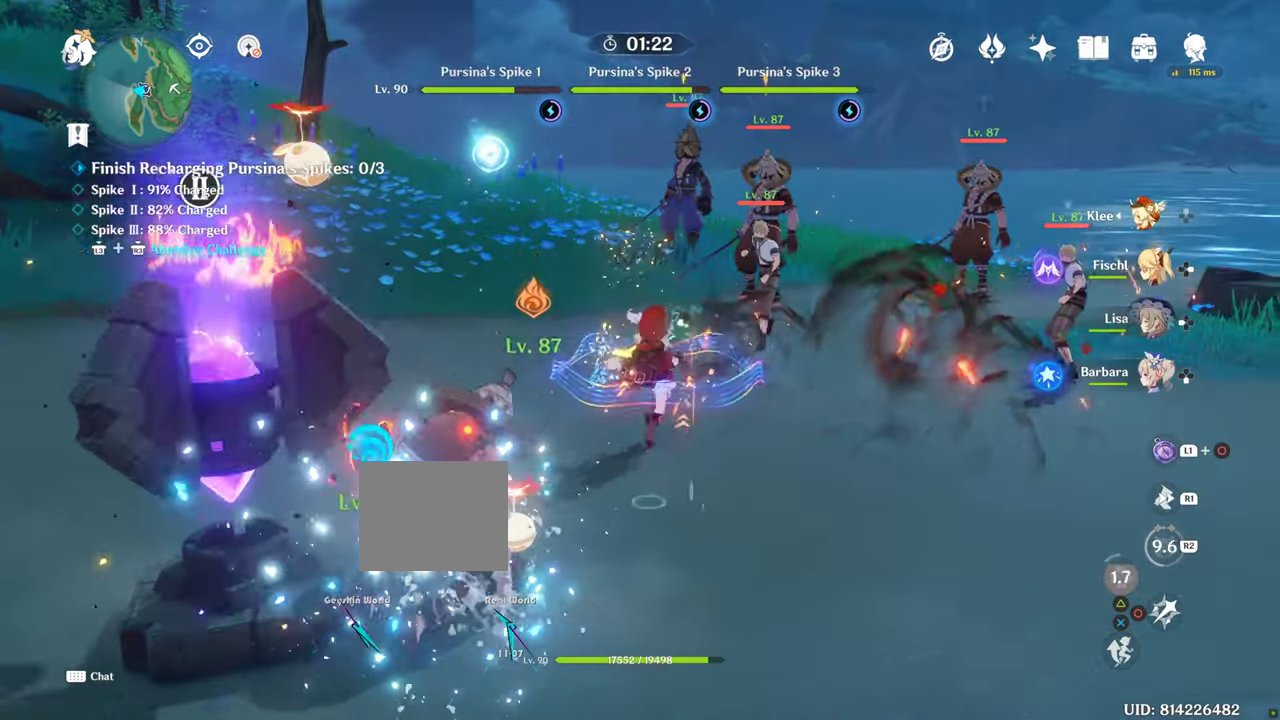
Gameplay with a controller (PlayStation layout); each line is a JSON object with the inputs held at the frame after it. "events" lists button and stick changes between this image and that frame as [ms after this image, input, new state], when the widget could be followed in between. Not read: DPAD_LEFT L3 R3 TRIANGLE.
{"buttons": [], "left_stick": "center", "right_stick": "center", "events": [[200, "R2", "down"], [283, "left_stick", "center"], [300, "R2", "up"]]}
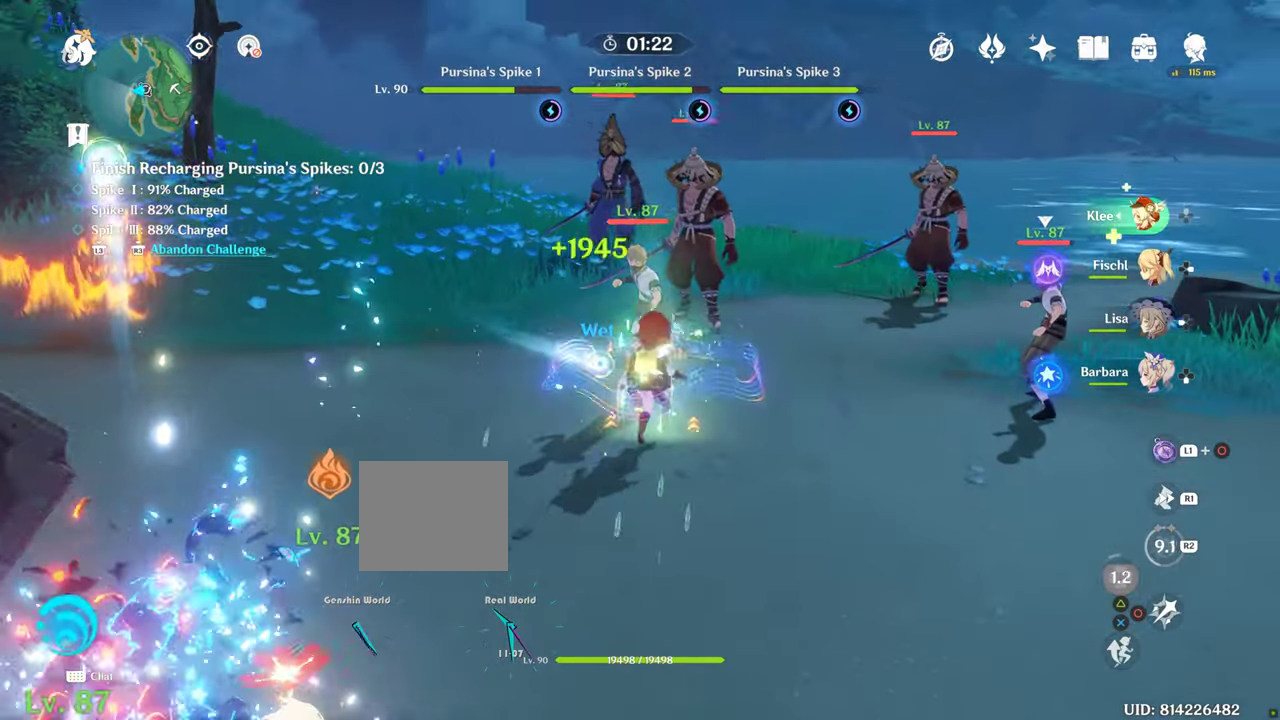
{"buttons": [], "left_stick": "center", "right_stick": "center", "events": [[300, "DPAD_RIGHT", "down"], [466, "DPAD_RIGHT", "up"]]}
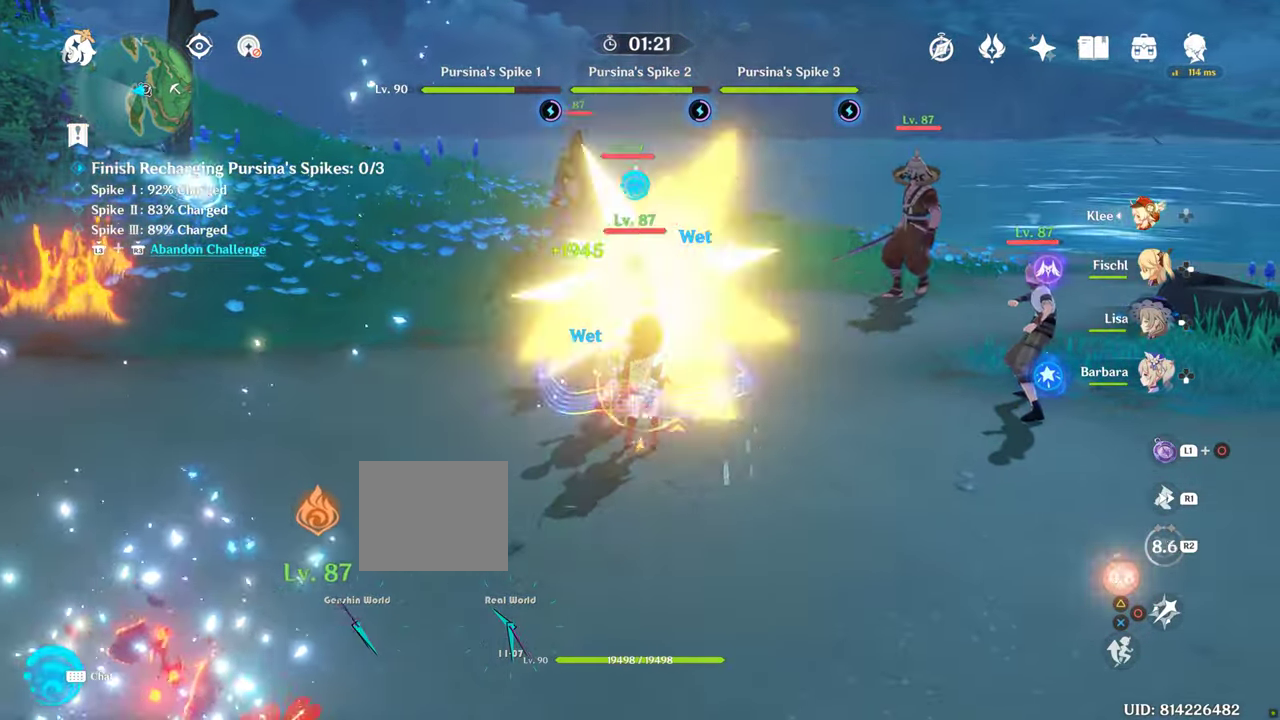
{"buttons": [], "left_stick": "down-left", "right_stick": "center", "events": [[466, "left_stick", "down-left"]]}
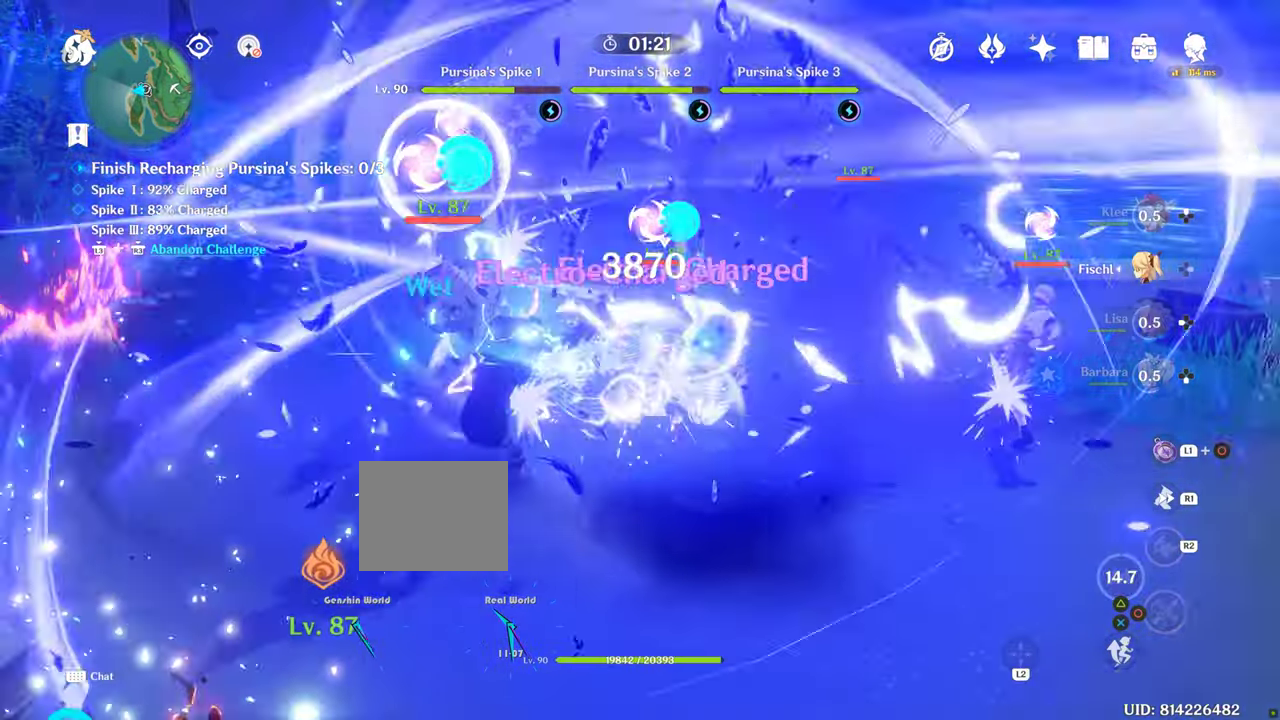
{"buttons": [], "left_stick": "down-left", "right_stick": "center", "events": []}
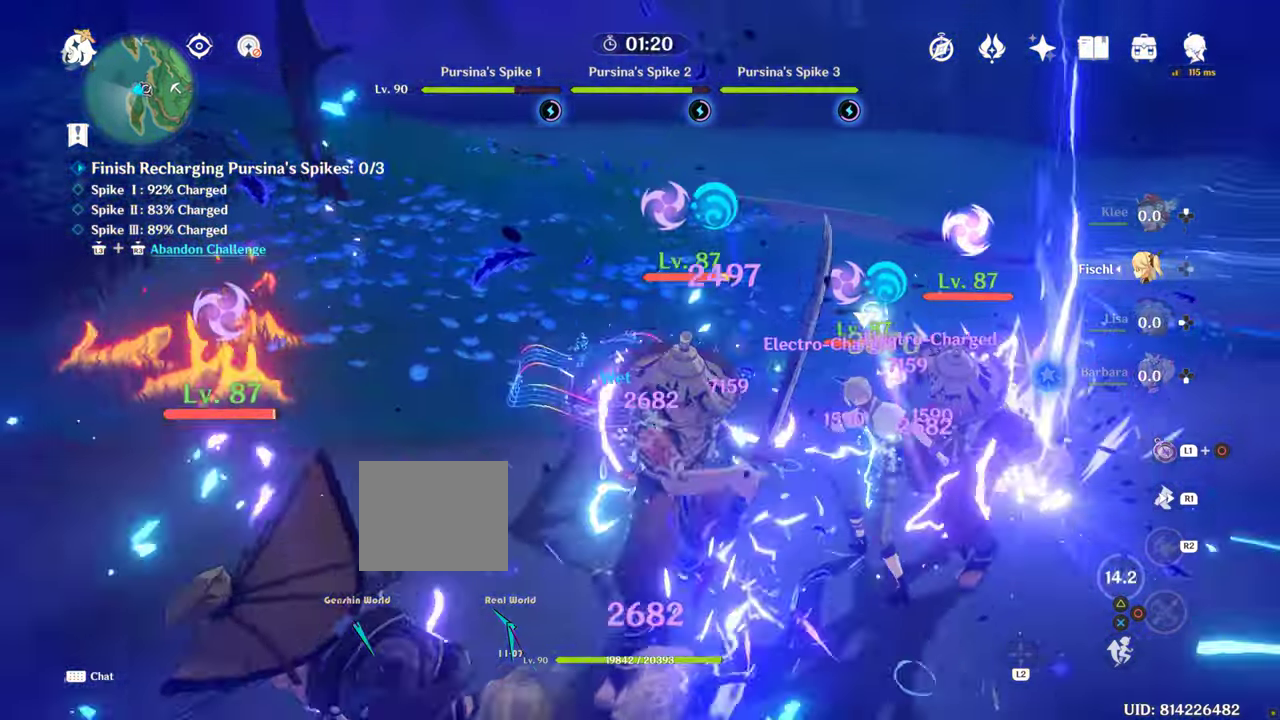
{"buttons": [], "left_stick": "right", "right_stick": "center", "events": [[66, "left_stick", "down"], [100, "right_stick", "down-right"], [233, "left_stick", "down-right"], [266, "right_stick", "center"], [366, "left_stick", "right"]]}
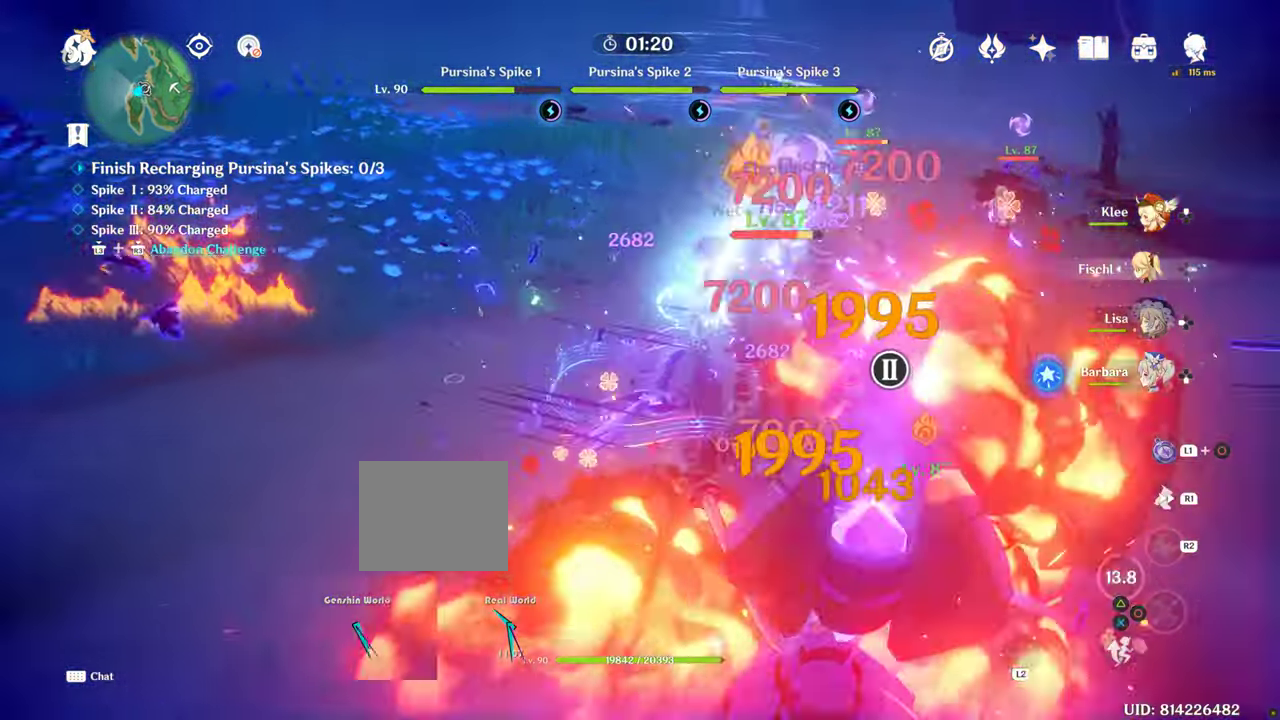
{"buttons": [], "left_stick": "down-right", "right_stick": "center", "events": [[100, "left_stick", "up-right"], [400, "left_stick", "down-right"]]}
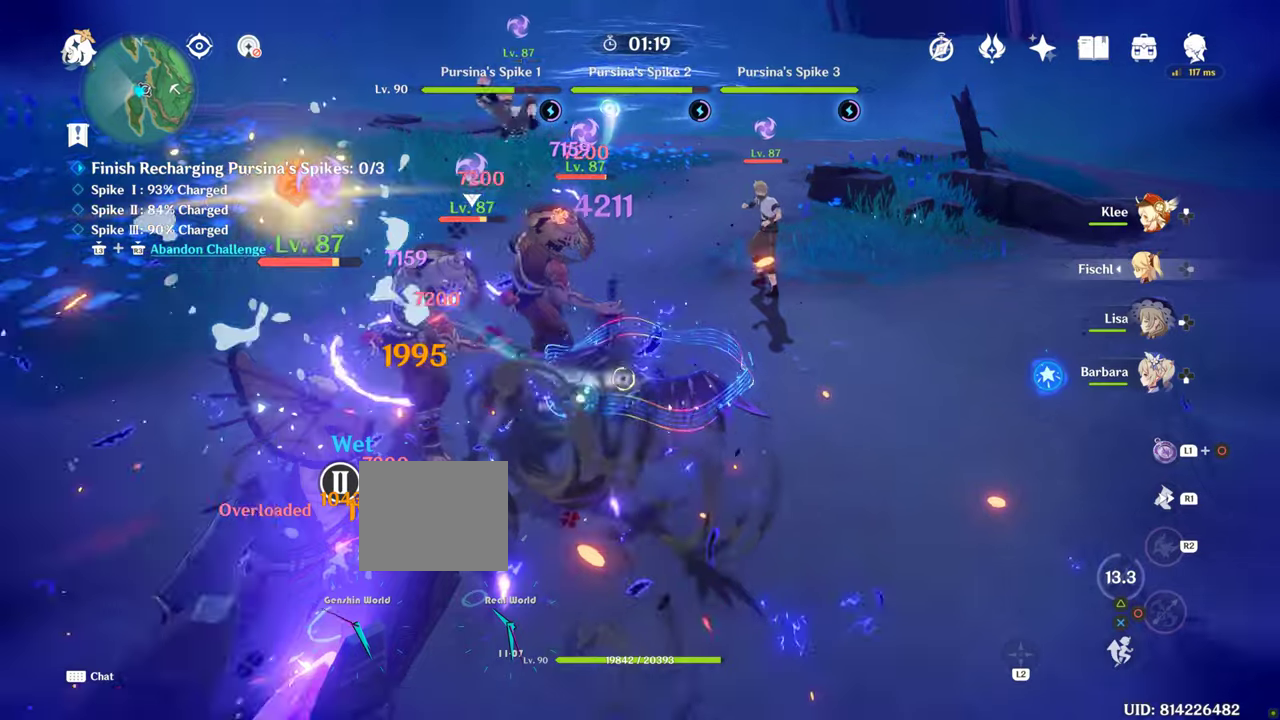
{"buttons": [], "left_stick": "left", "right_stick": "left", "events": [[50, "right_stick", "up-left"], [100, "left_stick", "down"], [200, "left_stick", "down-left"], [300, "left_stick", "left"], [433, "right_stick", "left"]]}
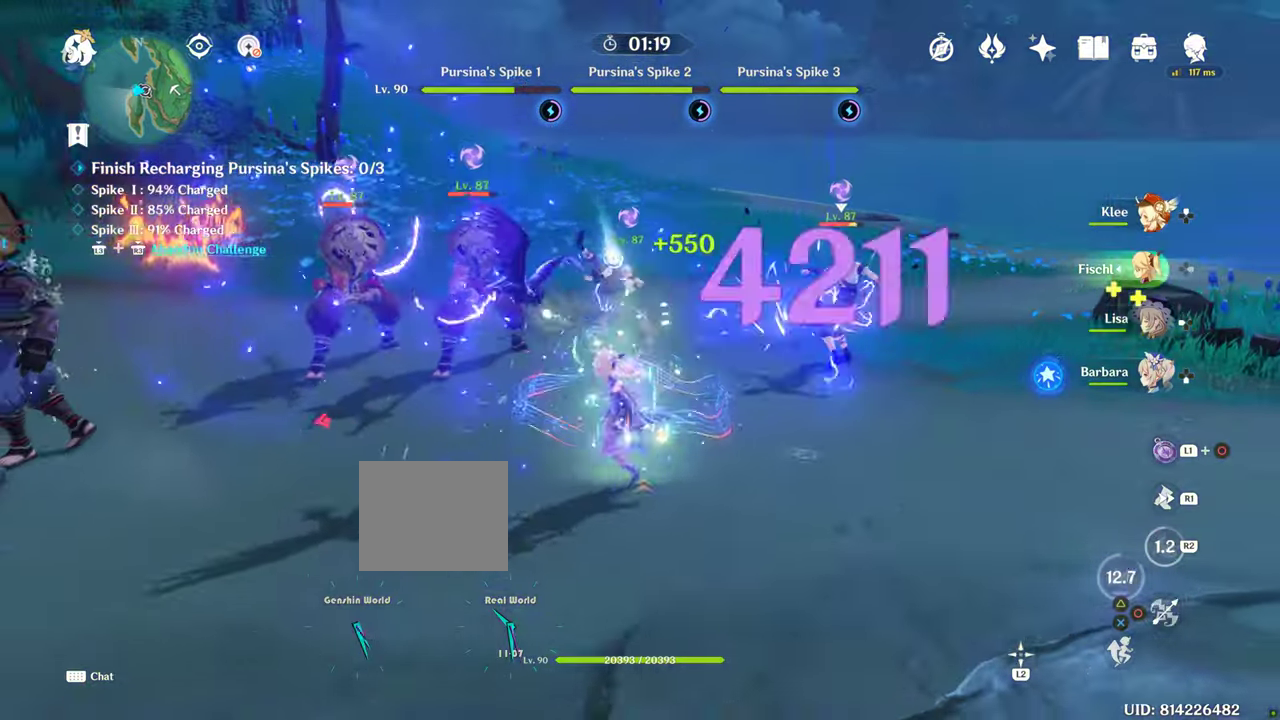
{"buttons": [], "left_stick": "up", "right_stick": "center", "events": [[33, "right_stick", "center"], [433, "left_stick", "up"]]}
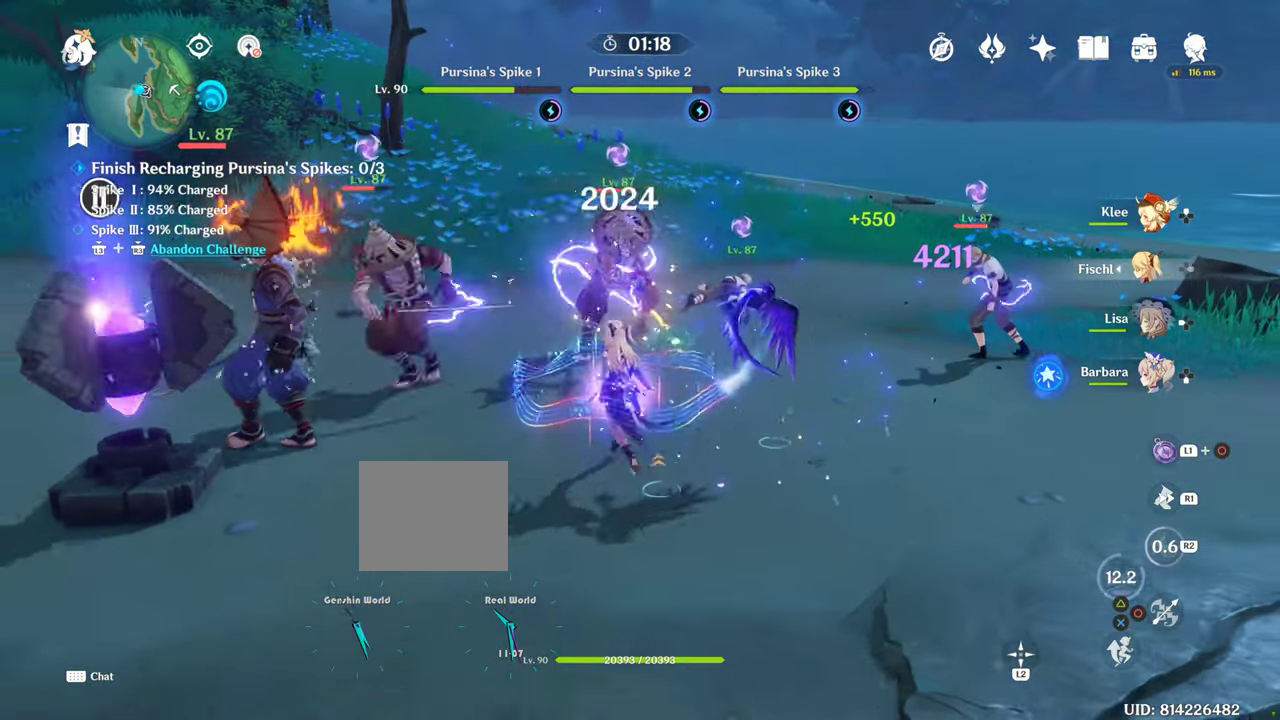
{"buttons": ["DPAD_DOWN"], "left_stick": "up", "right_stick": "center", "events": [[267, "DPAD_DOWN", "down"]]}
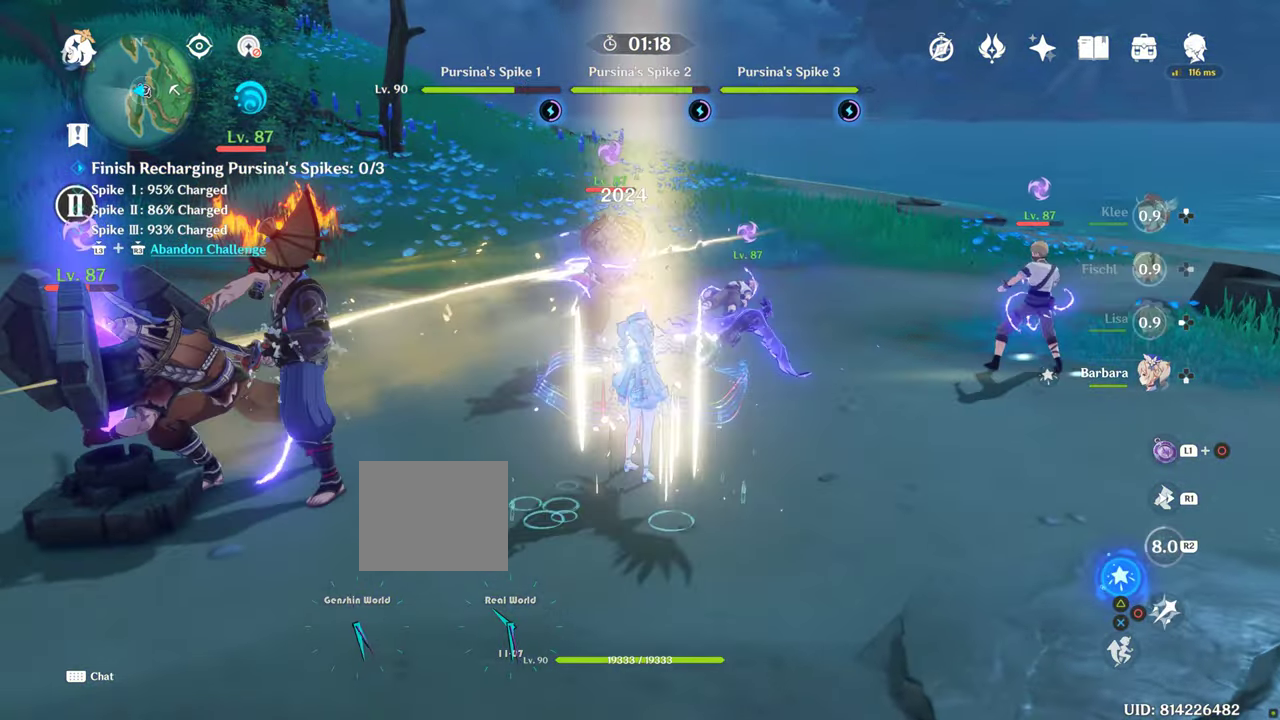
{"buttons": ["R2"], "left_stick": "center", "right_stick": "left", "events": [[83, "DPAD_DOWN", "up"], [83, "R2", "down"], [100, "left_stick", "center"], [100, "right_stick", "up-left"], [183, "R2", "up"], [233, "right_stick", "left"], [267, "R2", "down"], [350, "R2", "up"], [450, "R2", "down"]]}
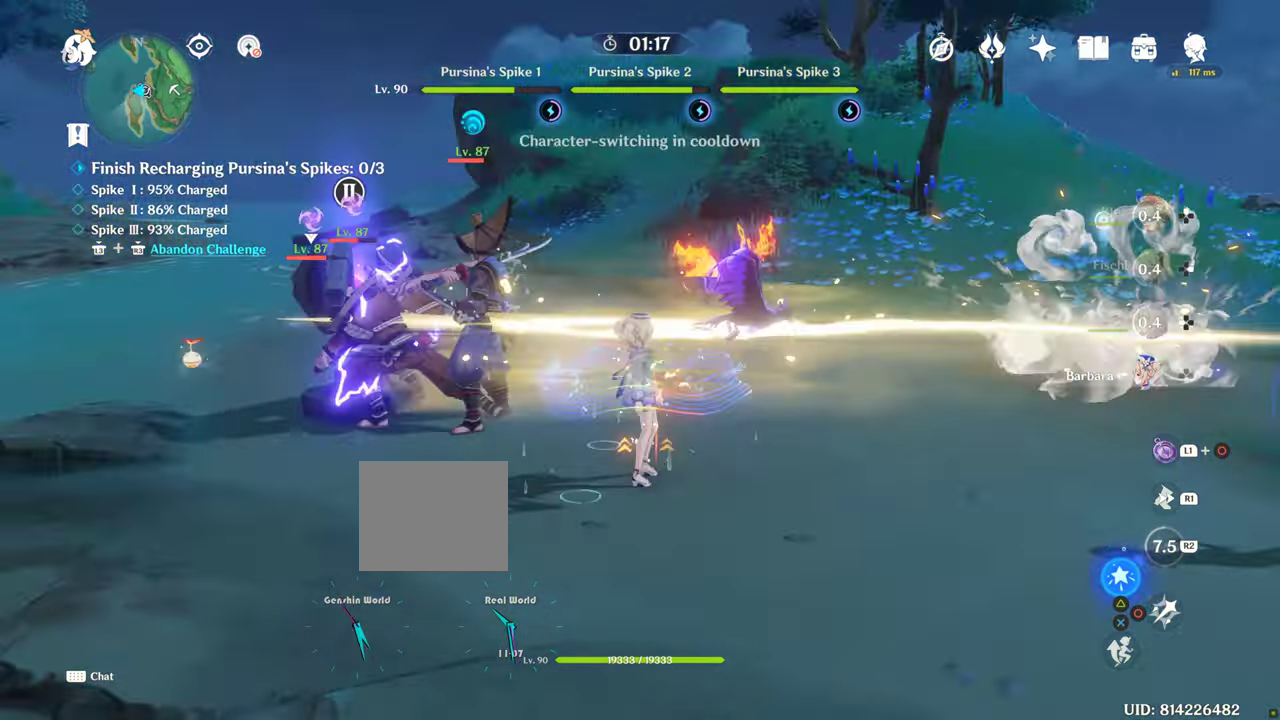
{"buttons": [], "left_stick": "center", "right_stick": "center", "events": [[33, "R2", "up"], [100, "R2", "down"], [233, "R2", "up"], [283, "R2", "down"], [400, "R2", "up"], [483, "right_stick", "center"]]}
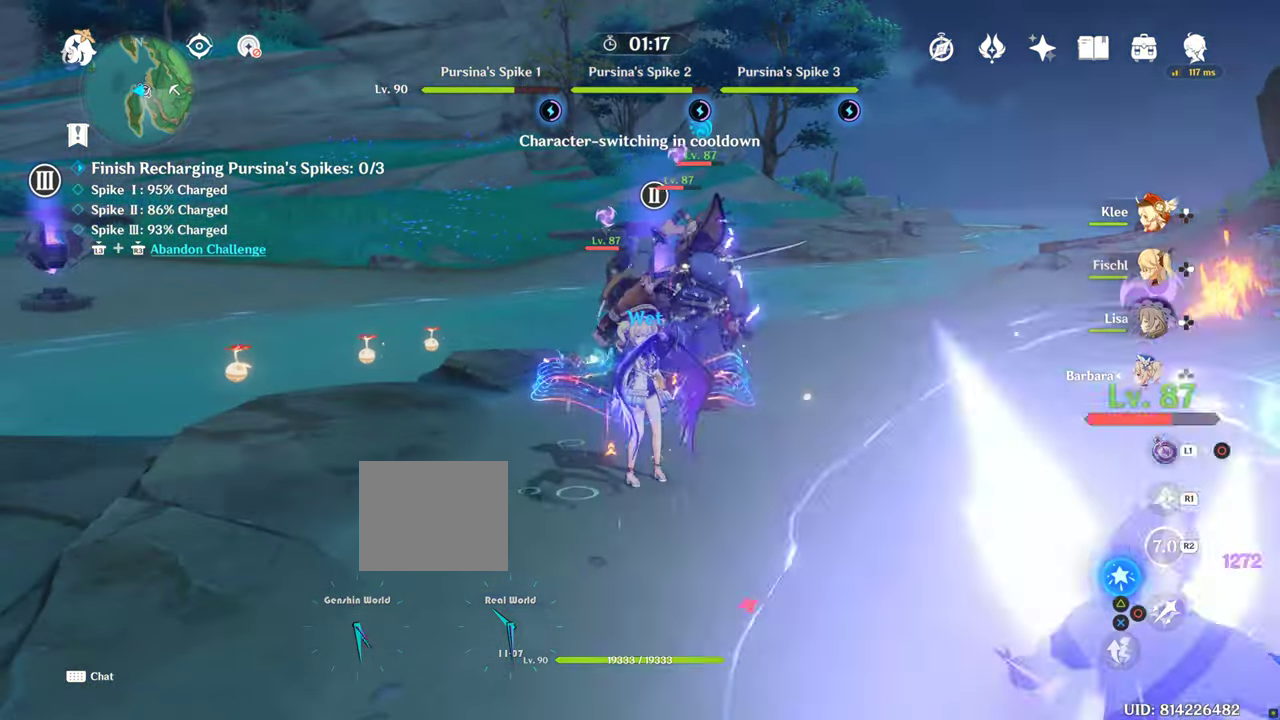
{"buttons": [], "left_stick": "center", "right_stick": "center", "events": [[100, "CIRCLE", "down"], [167, "CIRCLE", "up"], [250, "CIRCLE", "down"], [333, "CIRCLE", "up"], [400, "CIRCLE", "down"], [483, "CIRCLE", "up"]]}
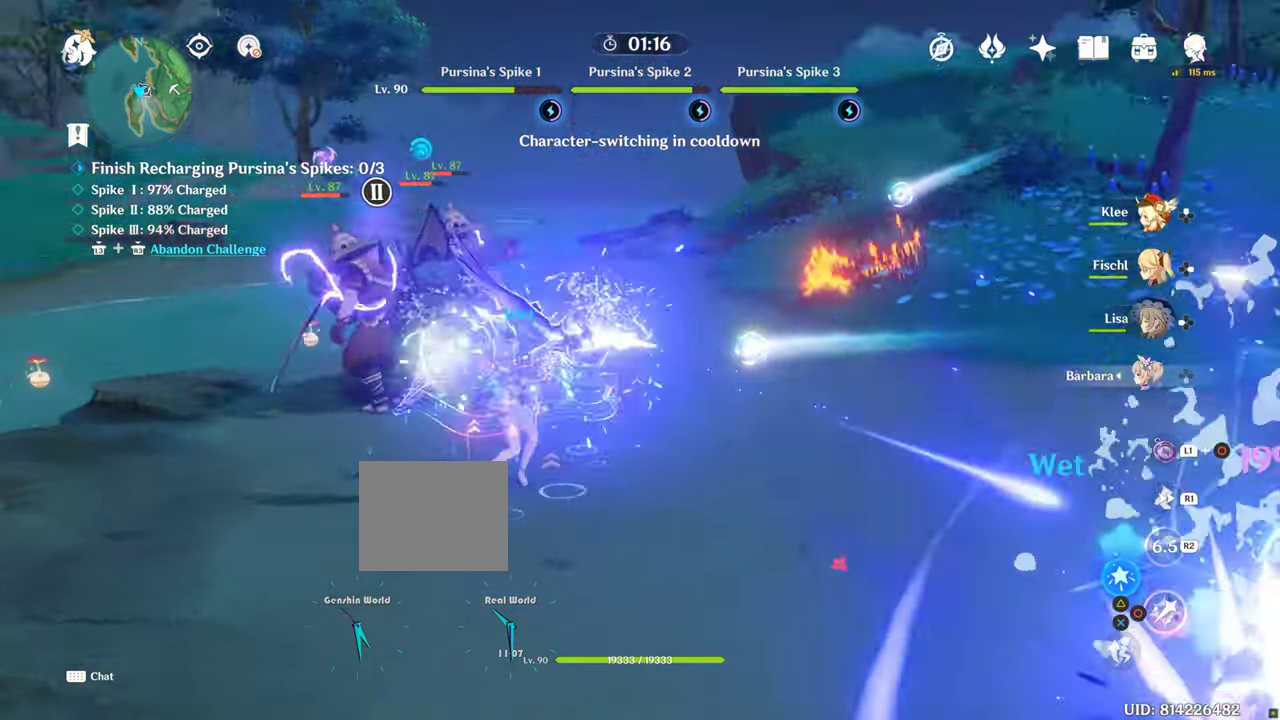
{"buttons": ["DPAD_UP"], "left_stick": "center", "right_stick": "center", "events": [[50, "CIRCLE", "down"], [83, "DPAD_UP", "down"], [133, "CIRCLE", "up"], [167, "DPAD_UP", "up"], [283, "DPAD_UP", "down"]]}
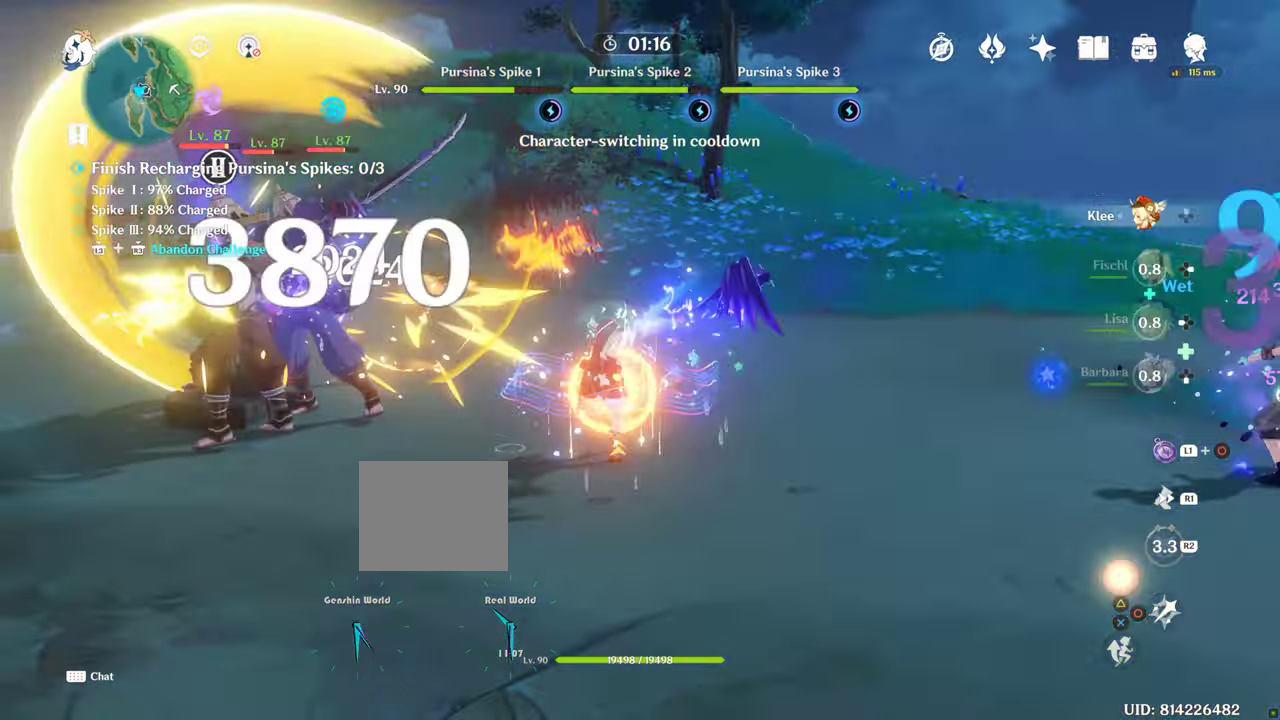
{"buttons": [], "left_stick": "left", "right_stick": "left", "events": [[33, "DPAD_UP", "up"], [83, "DPAD_UP", "down"], [100, "right_stick", "left"], [200, "DPAD_UP", "up"], [283, "R1", "down"], [433, "left_stick", "left"], [450, "R1", "up"]]}
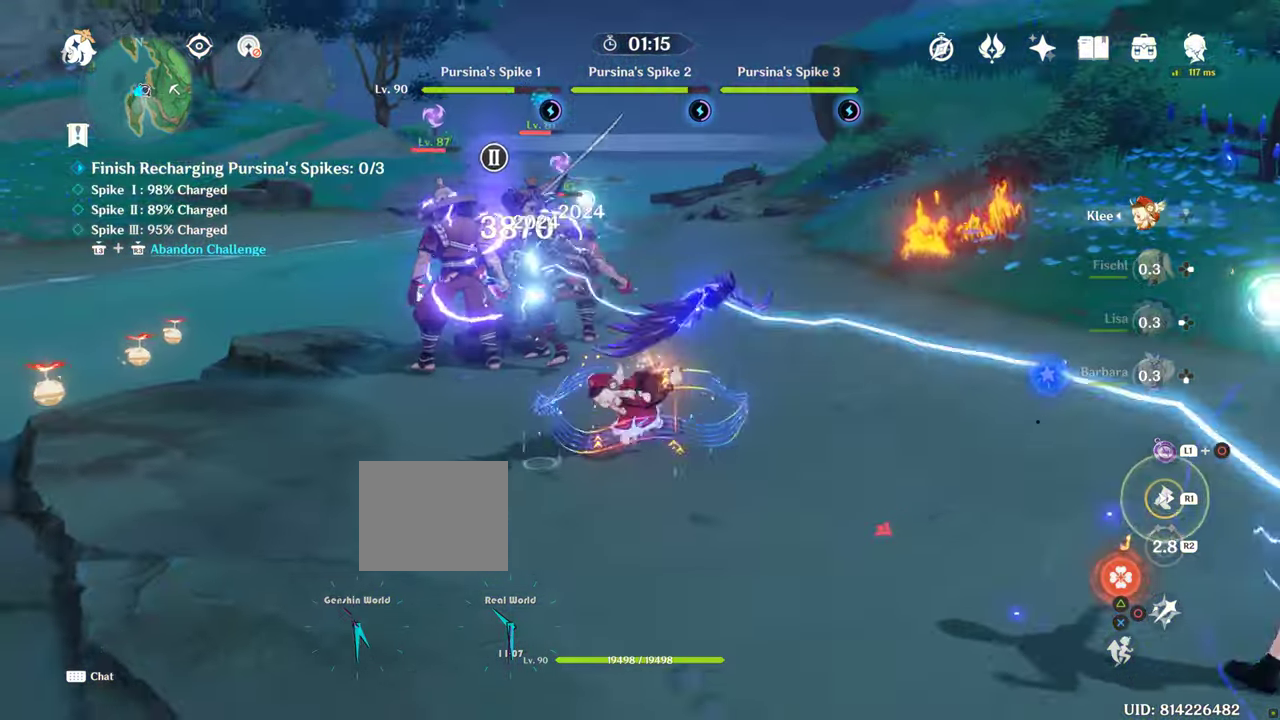
{"buttons": [], "left_stick": "up", "right_stick": "center", "events": [[33, "left_stick", "up-left"], [167, "CIRCLE", "down"], [167, "right_stick", "center"], [217, "left_stick", "up"], [250, "CIRCLE", "up"], [367, "CIRCLE", "down"], [383, "CIRCLE", "up"]]}